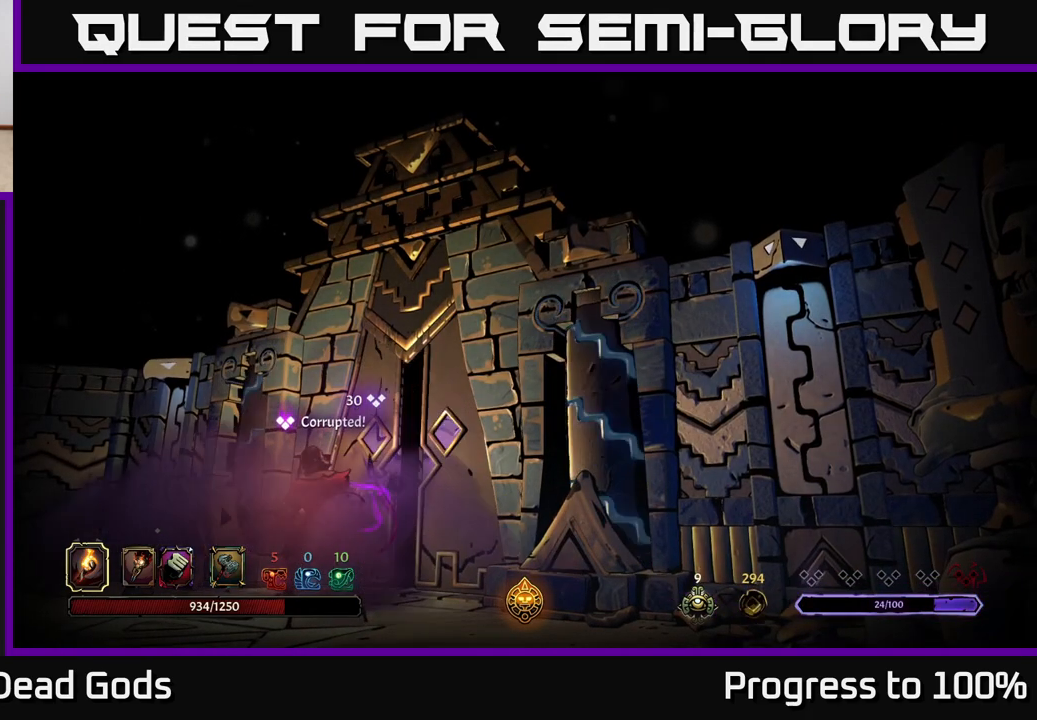
Gameplay with a controller (Xbox layout); each line is a JSON object with the inputs held at the frame after it. "events" lists button and stick changes between this image and that frame as [ms after this image, input, new state], when the widget could be followed in between.
{"buttons": [], "left_stick": "center", "right_stick": "center", "events": []}
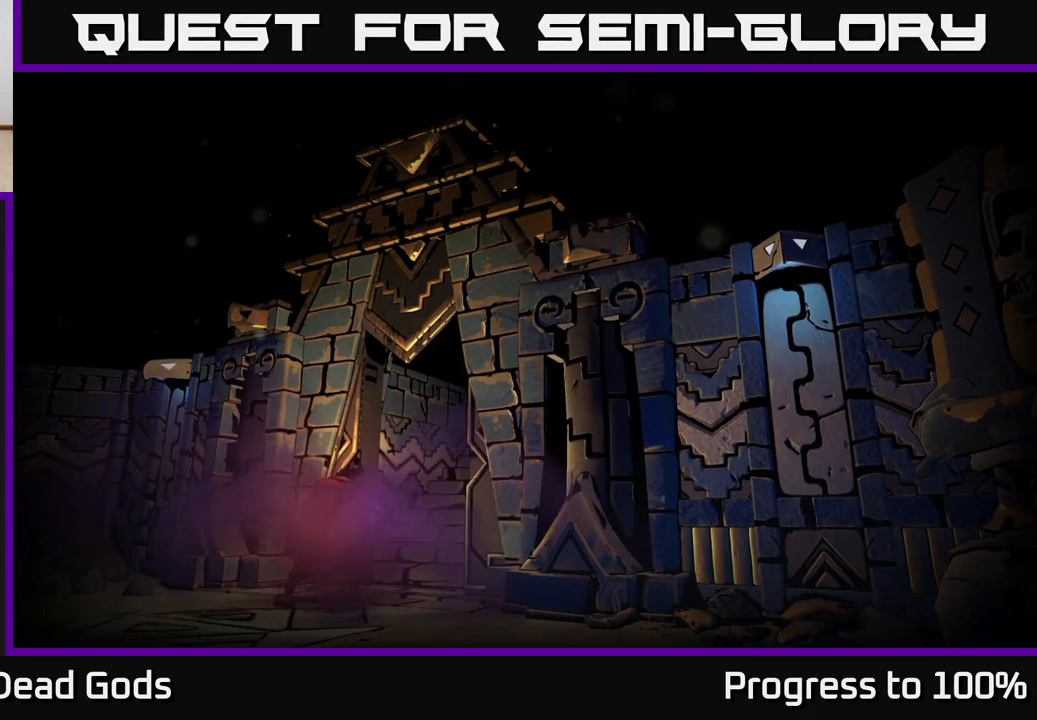
{"buttons": [], "left_stick": "center", "right_stick": "center", "events": []}
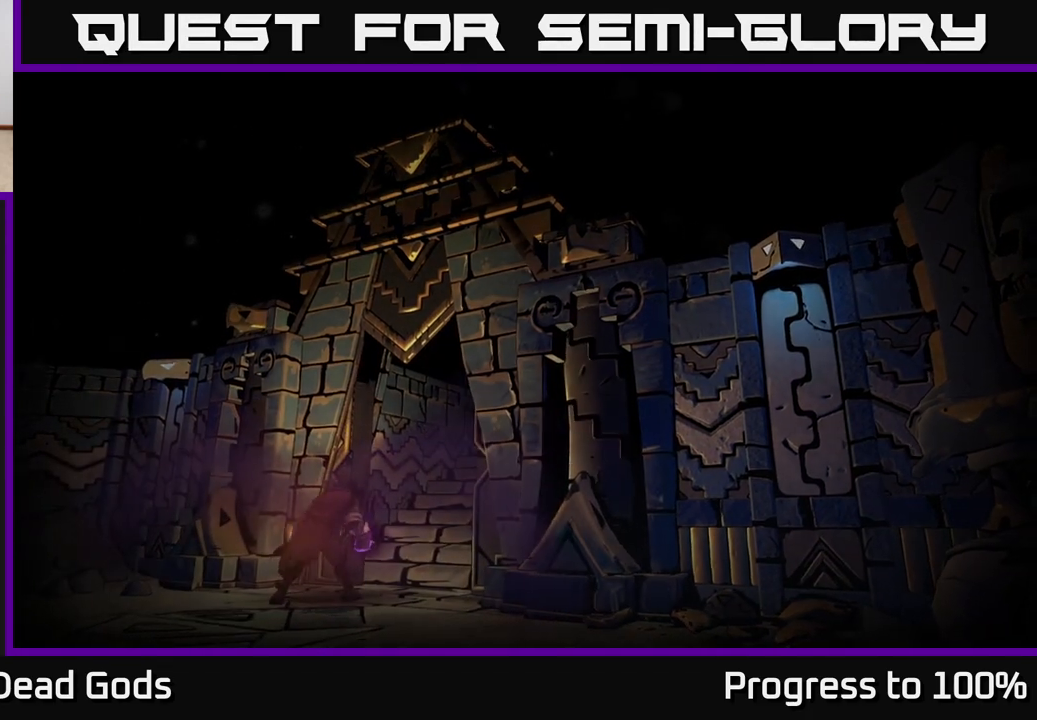
{"buttons": [], "left_stick": "center", "right_stick": "center", "events": []}
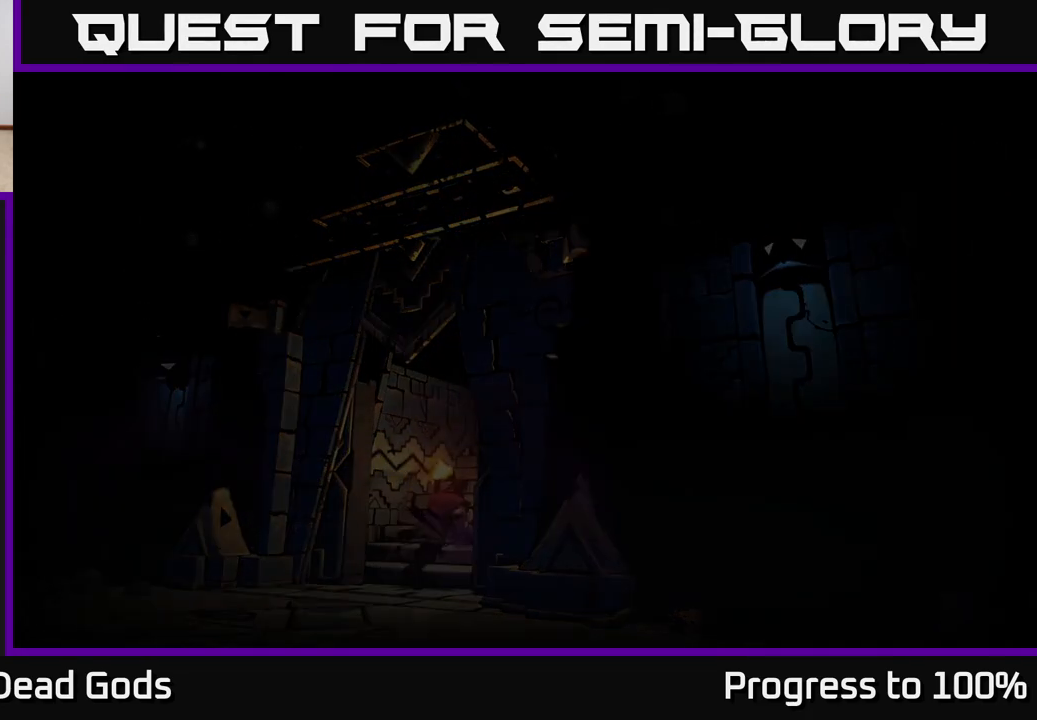
{"buttons": [], "left_stick": "center", "right_stick": "center", "events": [[50, "B", "down"], [150, "B", "up"], [217, "B", "down"], [300, "B", "up"], [383, "B", "down"], [450, "B", "up"]]}
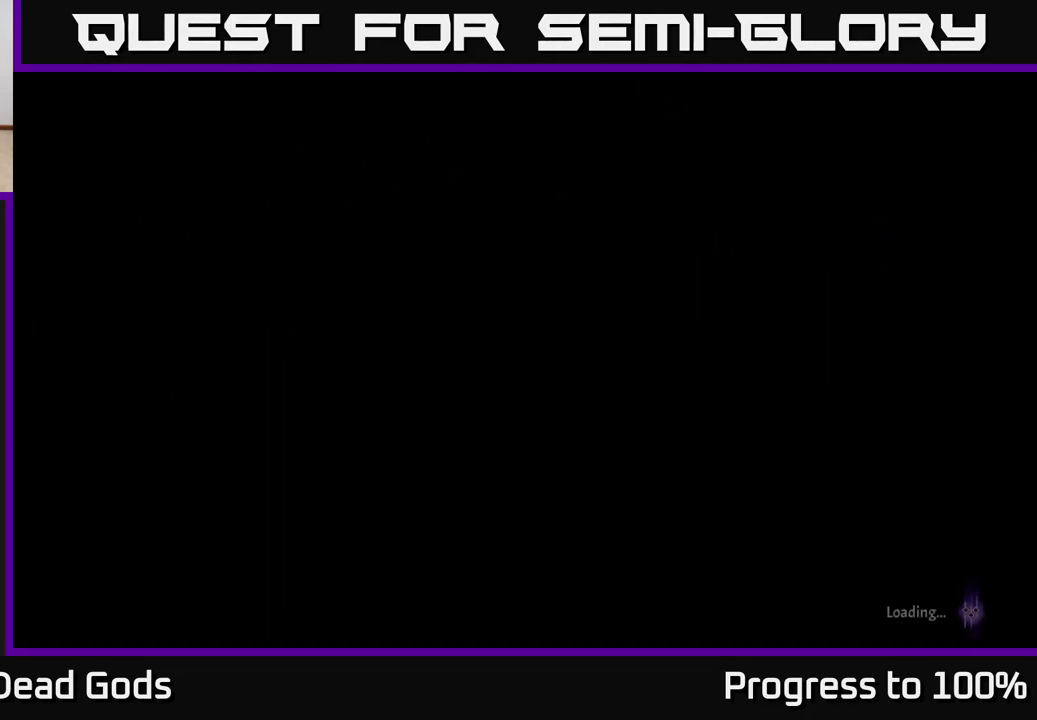
{"buttons": [], "left_stick": "center", "right_stick": "center", "events": [[50, "B", "down"], [100, "B", "up"], [217, "B", "down"], [283, "B", "up"]]}
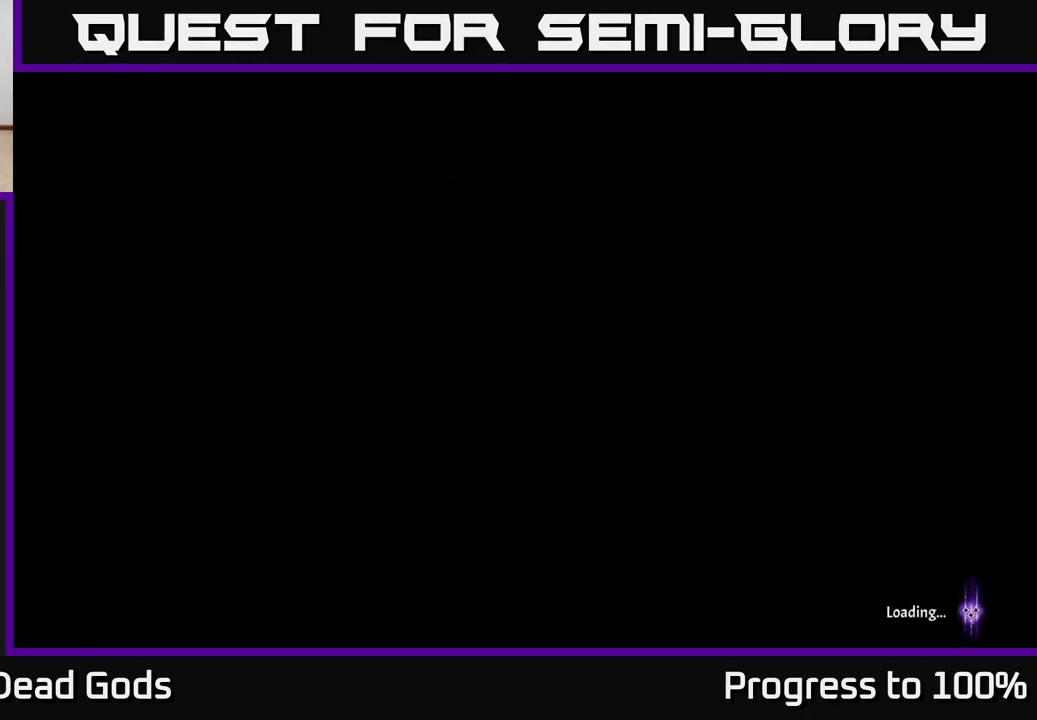
{"buttons": ["B"], "left_stick": "center", "right_stick": "center", "events": [[100, "B", "down"], [167, "B", "up"], [300, "B", "down"], [367, "B", "up"], [450, "B", "down"]]}
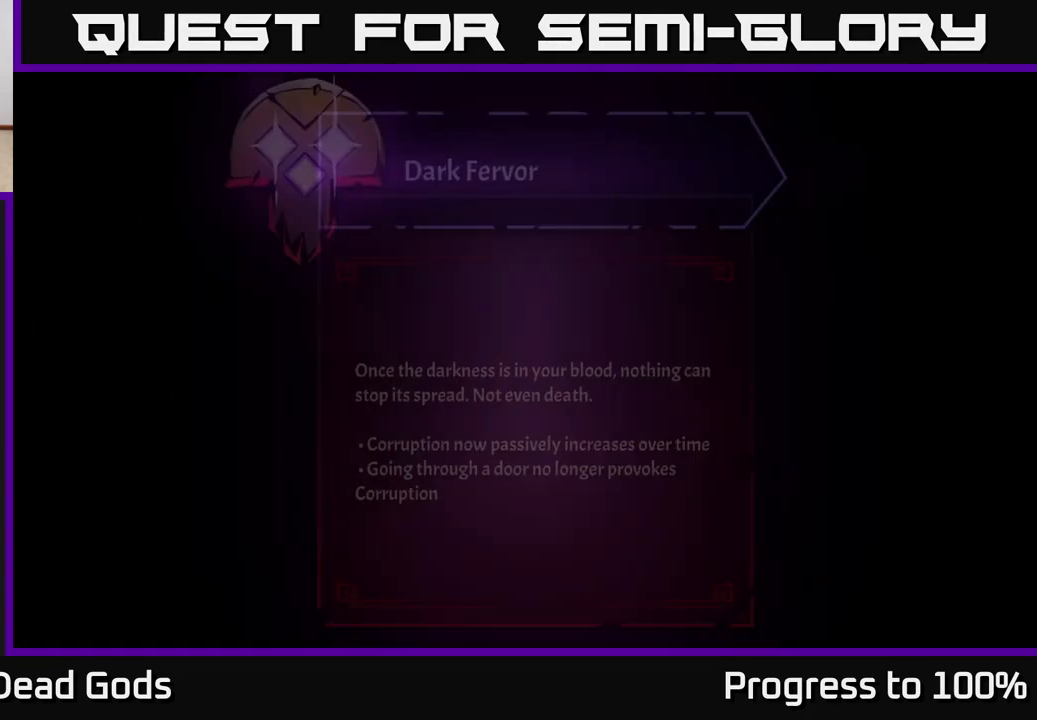
{"buttons": [], "left_stick": "center", "right_stick": "center", "events": [[17, "B", "up"]]}
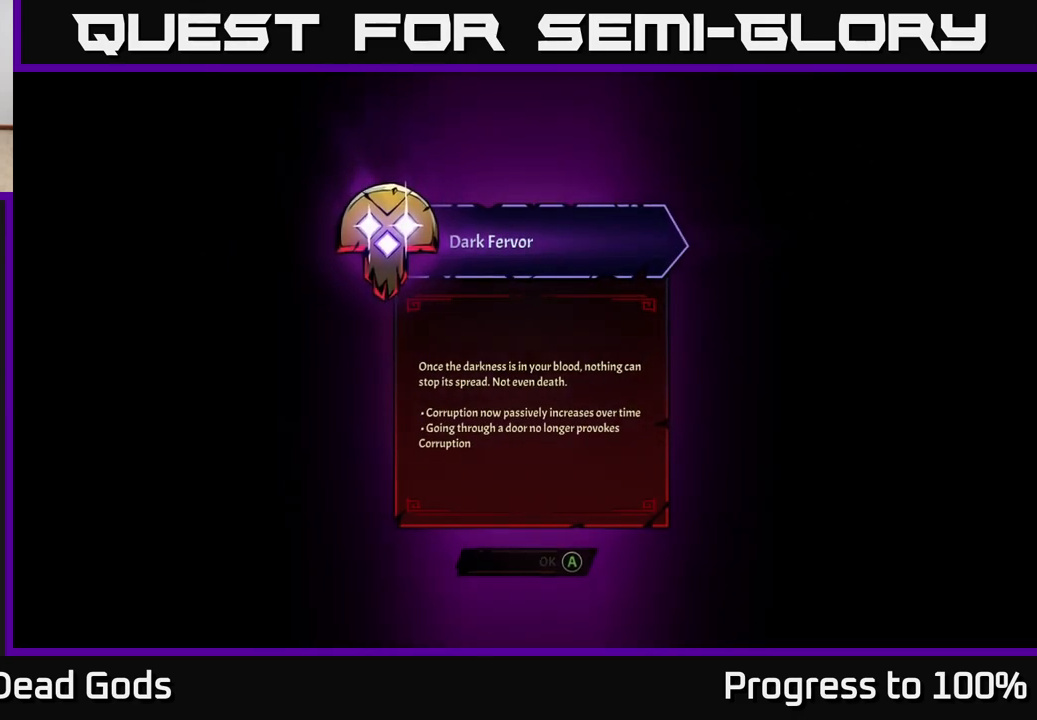
{"buttons": [], "left_stick": "center", "right_stick": "center", "events": []}
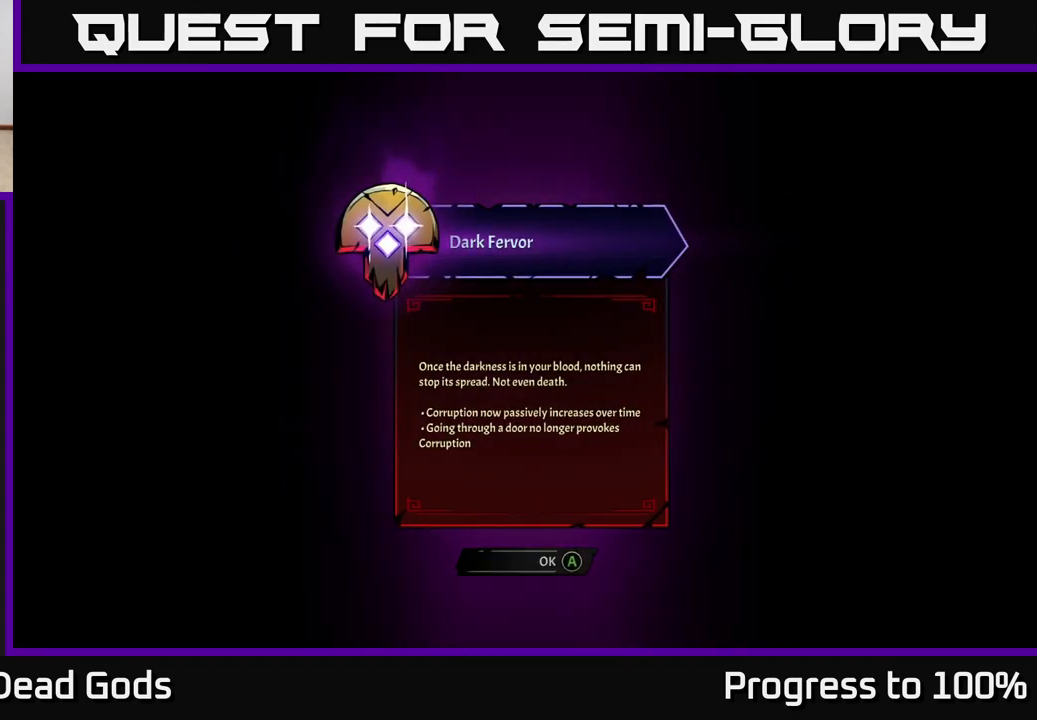
{"buttons": [], "left_stick": "center", "right_stick": "center", "events": []}
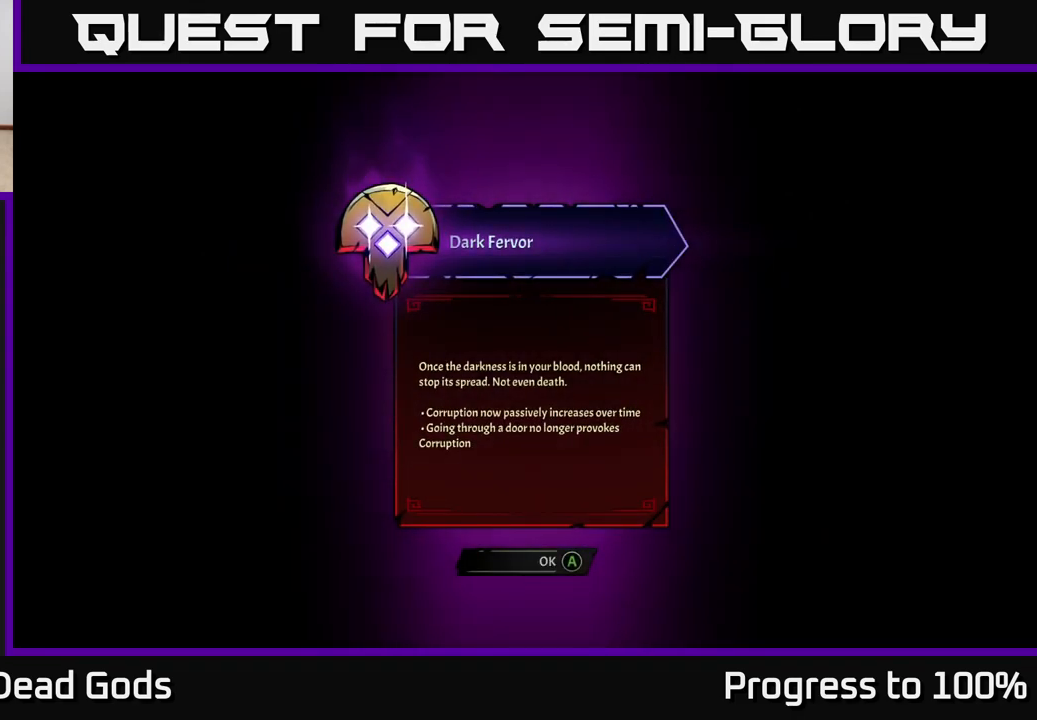
{"buttons": [], "left_stick": "center", "right_stick": "center", "events": []}
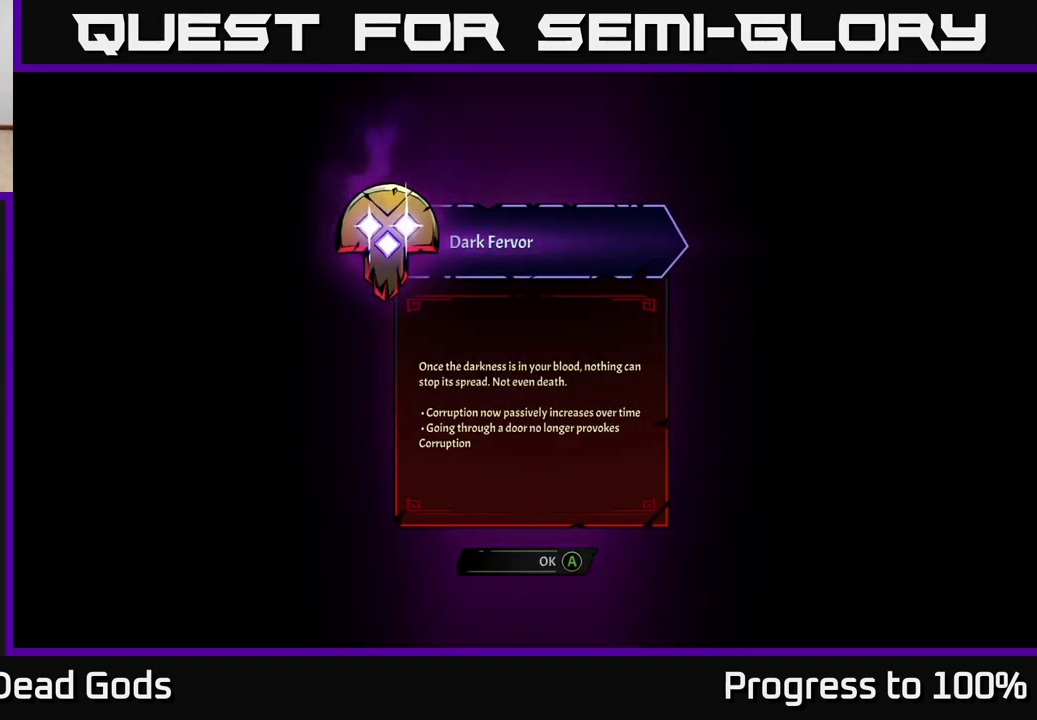
{"buttons": [], "left_stick": "center", "right_stick": "center", "events": [[283, "A", "down"], [350, "A", "up"]]}
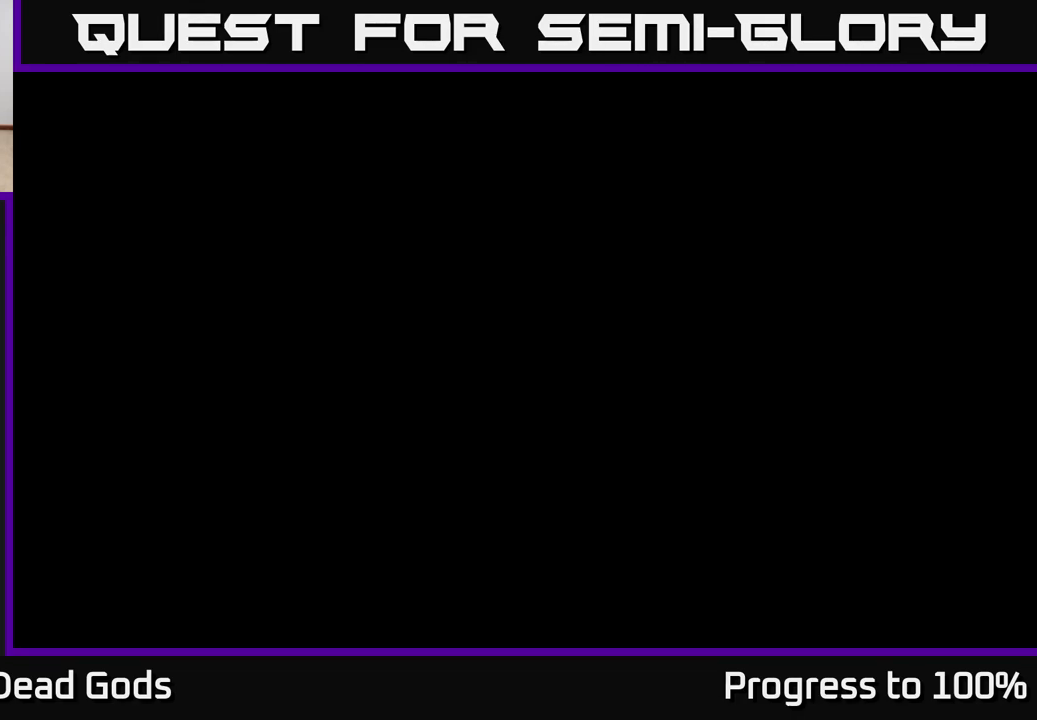
{"buttons": [], "left_stick": "up-right", "right_stick": "center", "events": [[100, "left_stick", "up-right"]]}
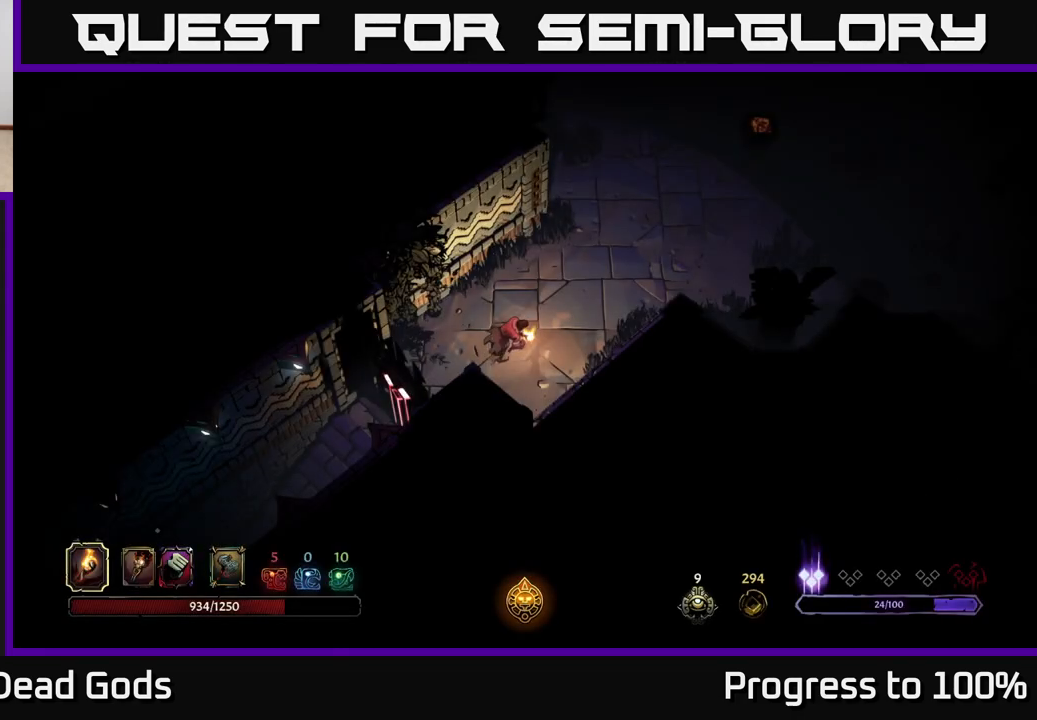
{"buttons": [], "left_stick": "up-right", "right_stick": "center", "events": []}
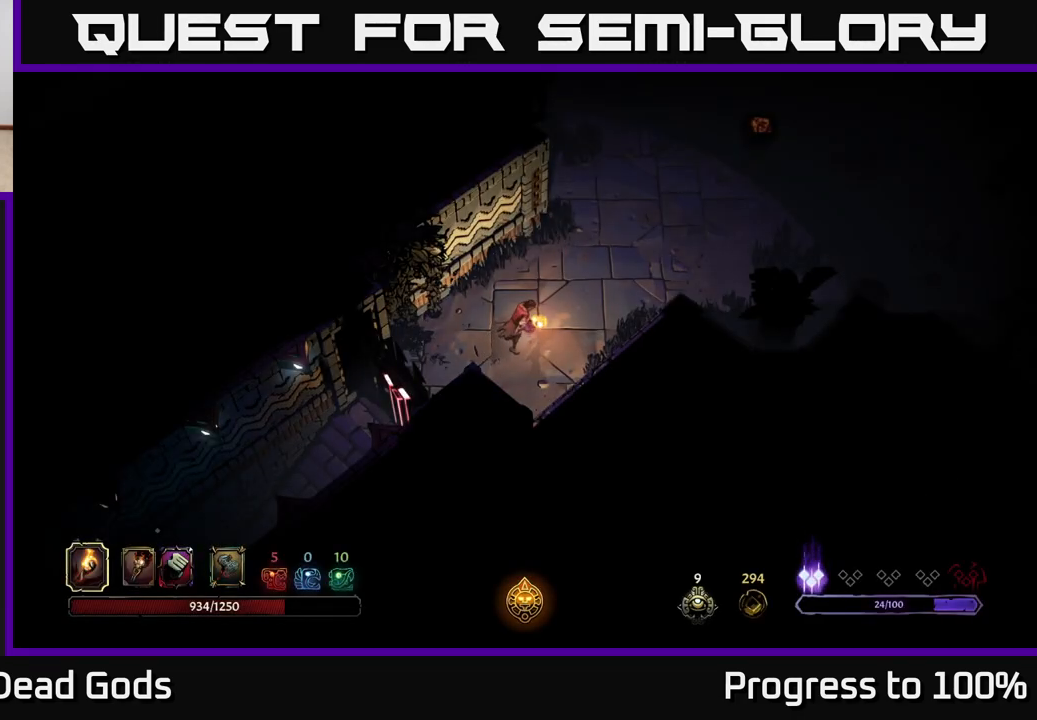
{"buttons": [], "left_stick": "up-right", "right_stick": "center", "events": []}
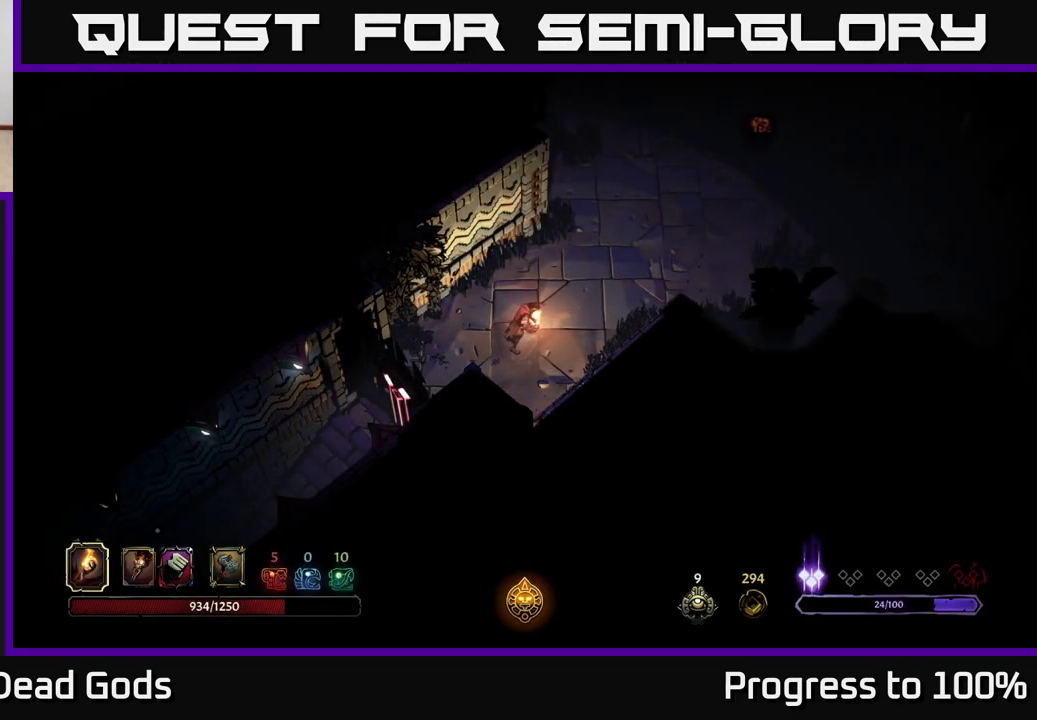
{"buttons": [], "left_stick": "up-right", "right_stick": "center", "events": []}
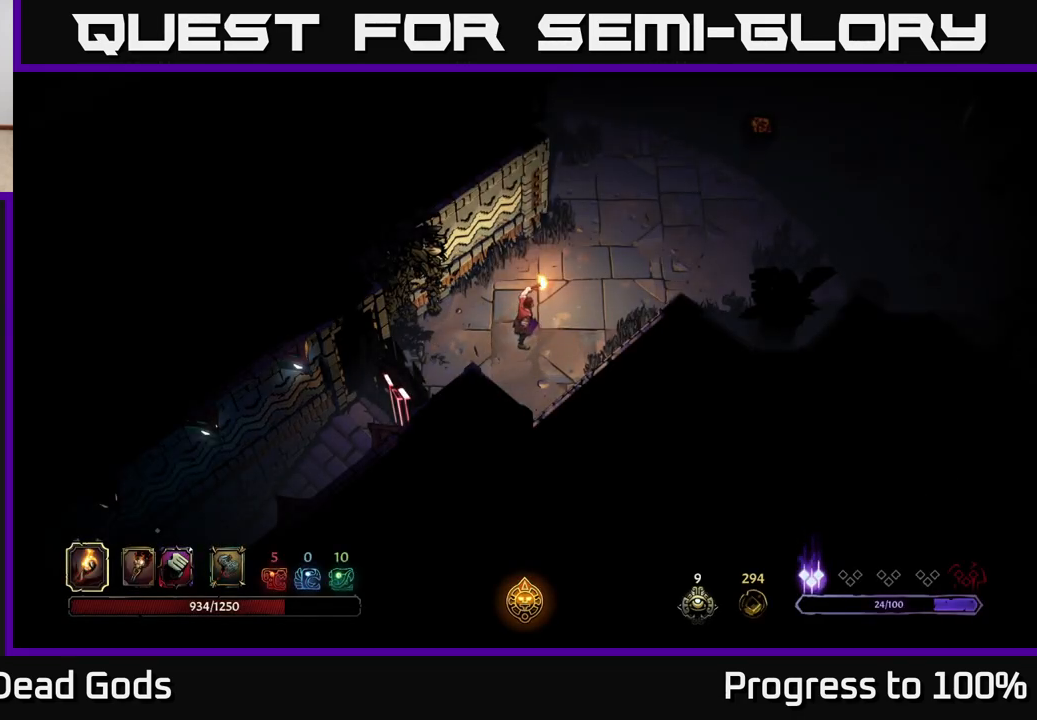
{"buttons": [], "left_stick": "up-right", "right_stick": "center", "events": []}
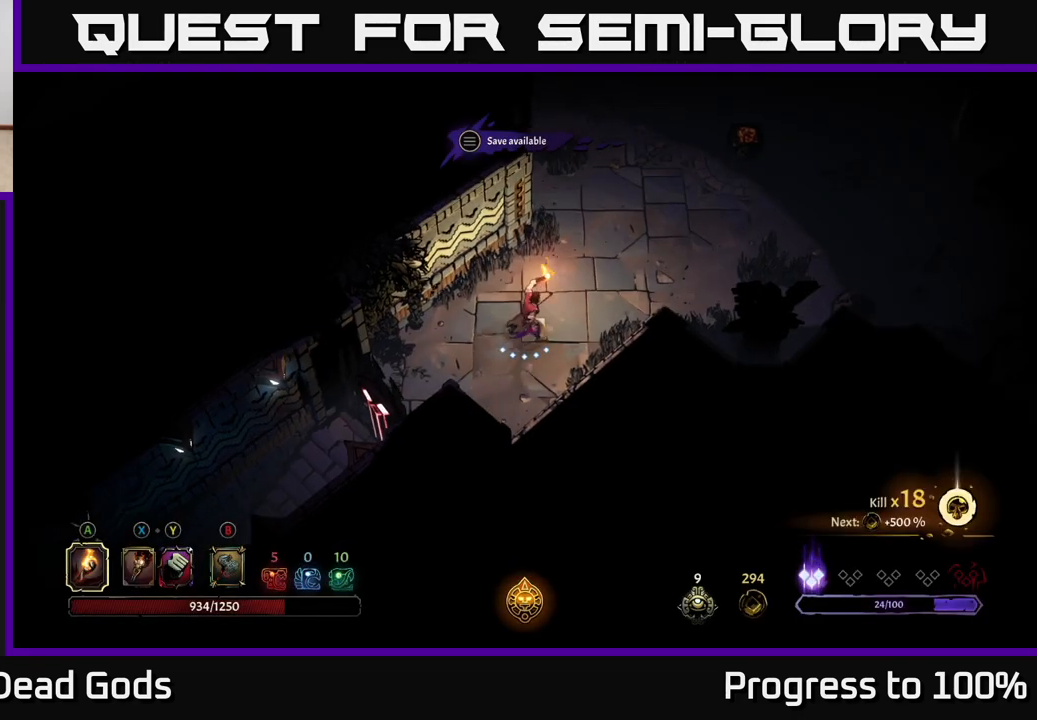
{"buttons": [], "left_stick": "up-right", "right_stick": "center", "events": []}
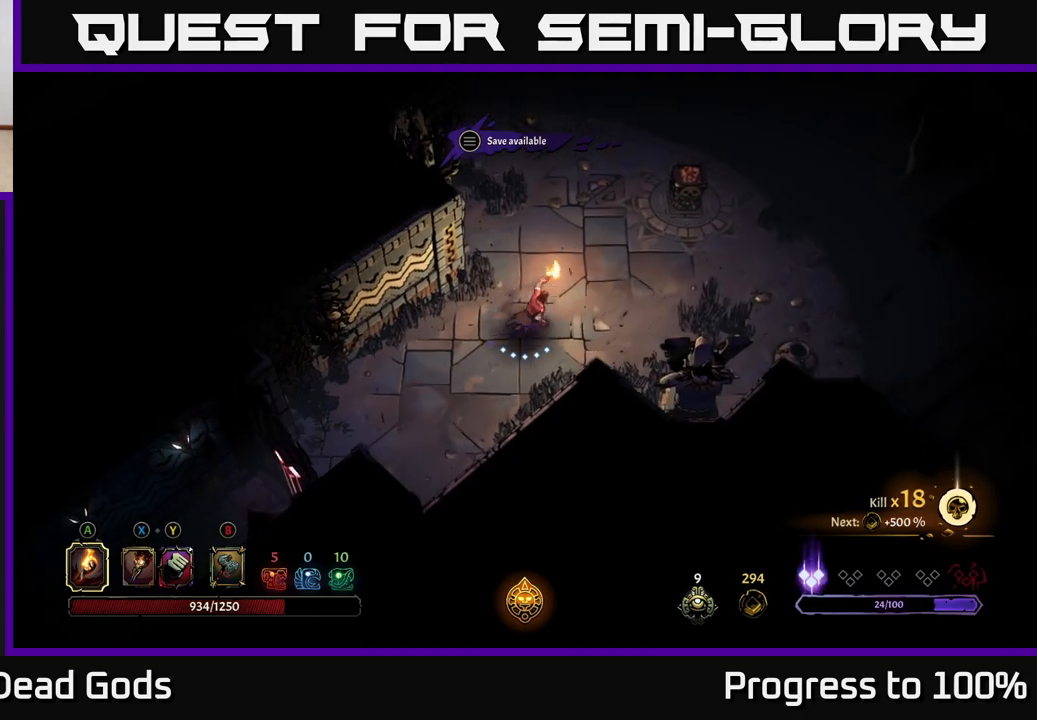
{"buttons": [], "left_stick": "up-right", "right_stick": "center", "events": []}
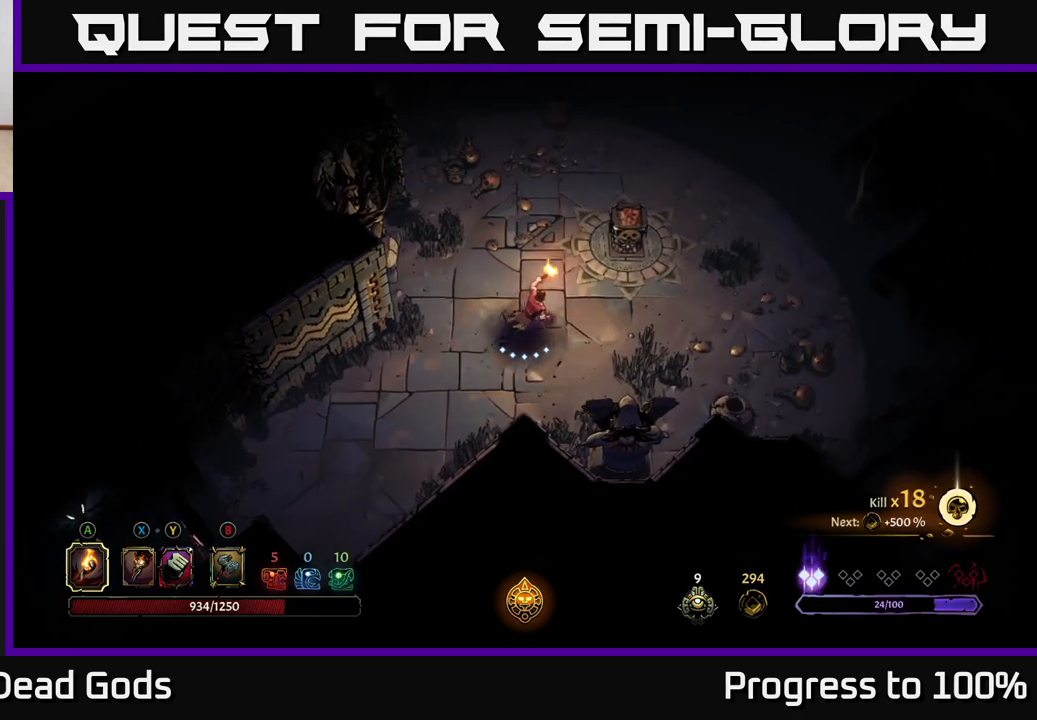
{"buttons": [], "left_stick": "up-right", "right_stick": "center", "events": [[167, "A", "down"], [233, "A", "up"]]}
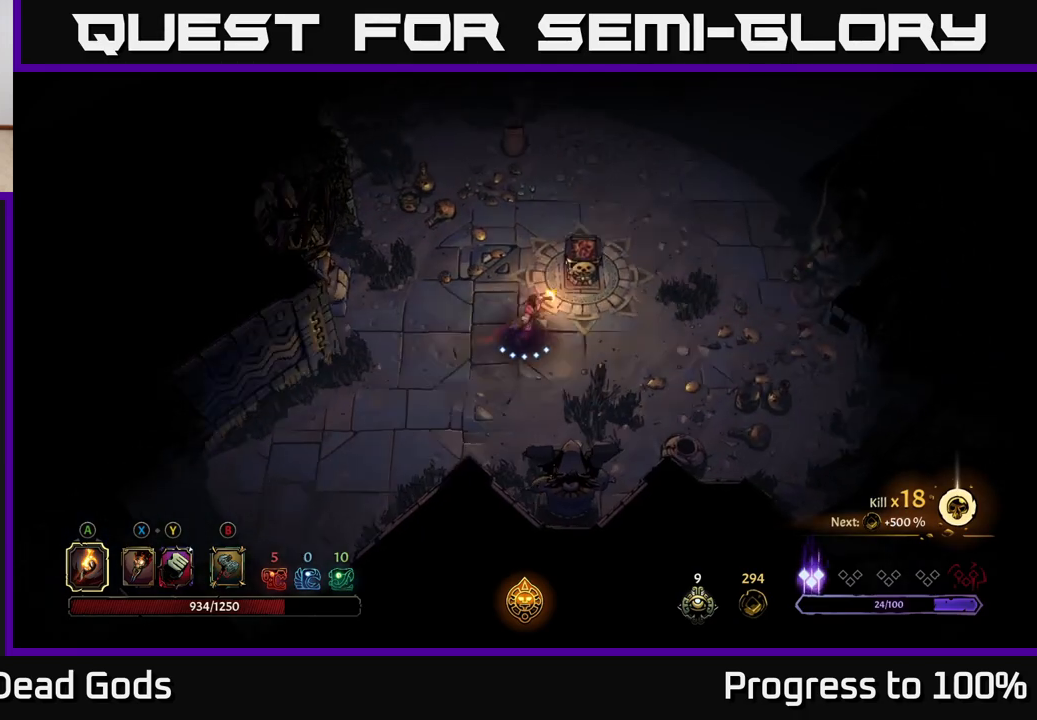
{"buttons": [], "left_stick": "up-right", "right_stick": "center", "events": [[17, "left_stick", "center"], [217, "left_stick", "up"], [300, "R2", "down"], [400, "left_stick", "up-right"], [483, "R2", "up"]]}
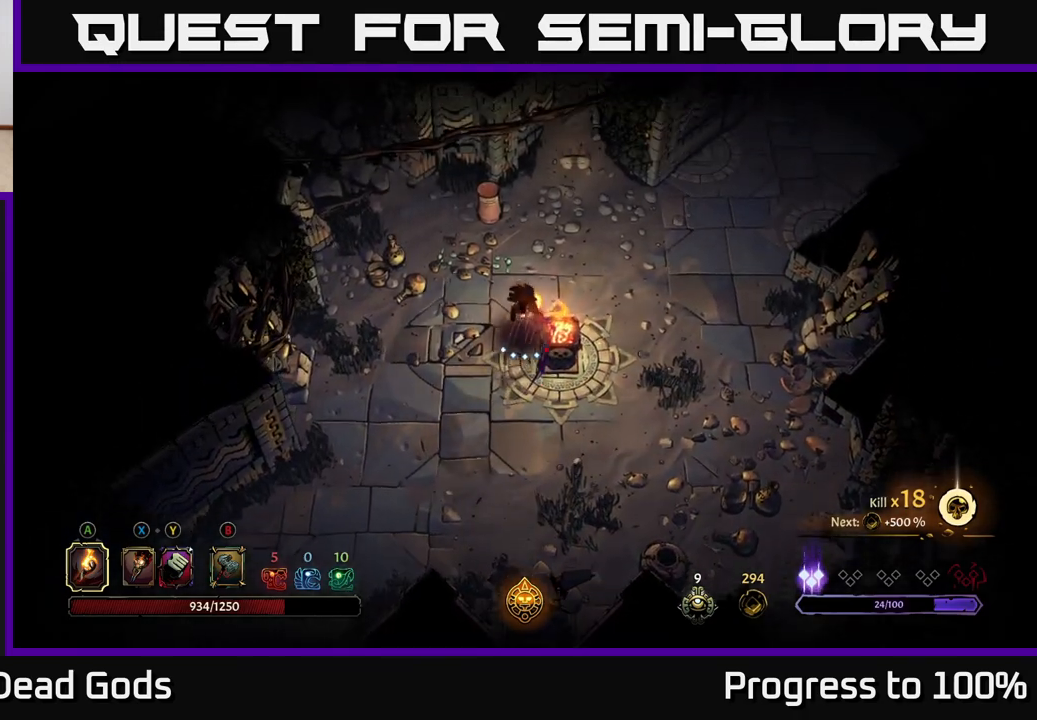
{"buttons": [], "left_stick": "right", "right_stick": "center", "events": [[167, "left_stick", "right"]]}
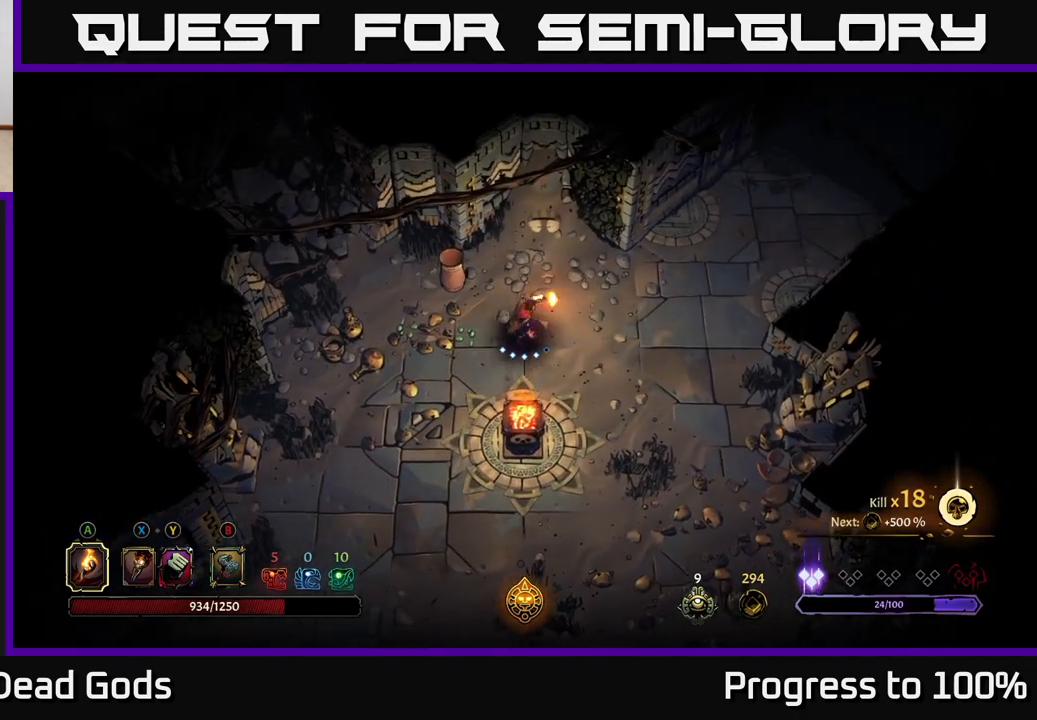
{"buttons": [], "left_stick": "up-right", "right_stick": "center", "events": [[67, "left_stick", "up-right"]]}
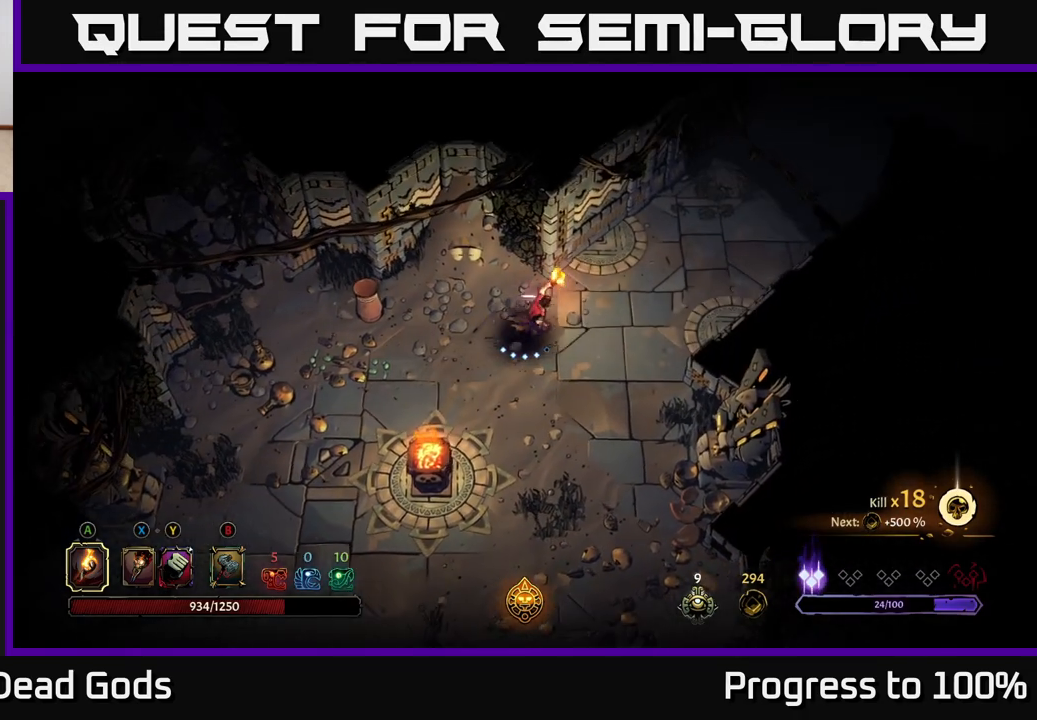
{"buttons": [], "left_stick": "up-right", "right_stick": "center", "events": []}
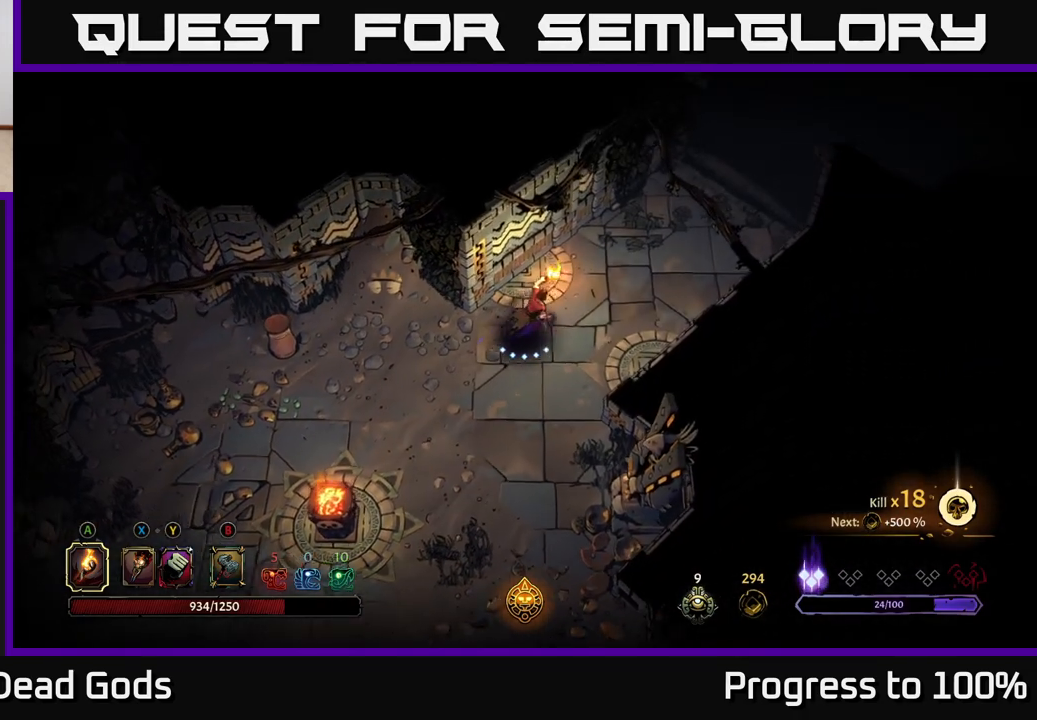
{"buttons": [], "left_stick": "up-right", "right_stick": "center", "events": []}
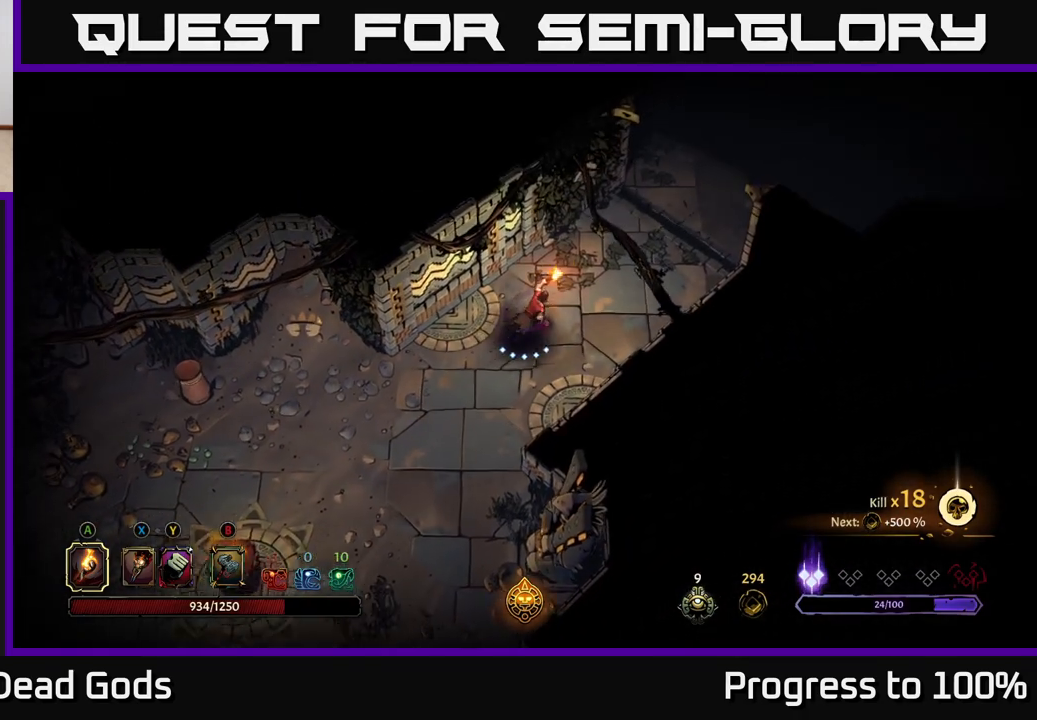
{"buttons": [], "left_stick": "up-right", "right_stick": "center", "events": []}
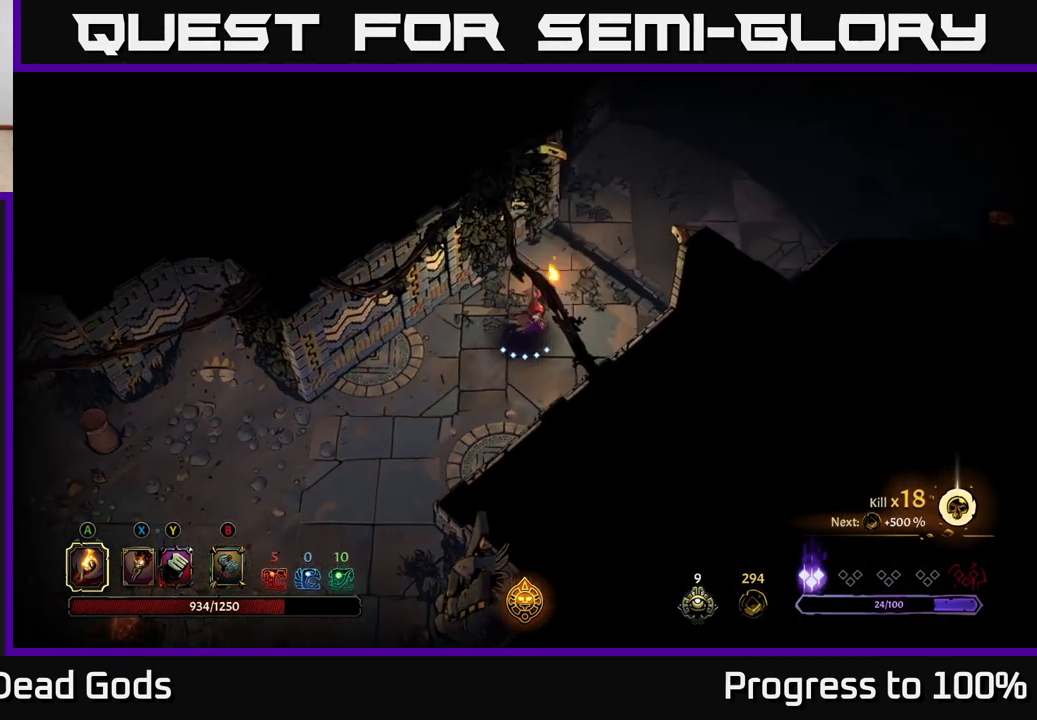
{"buttons": [], "left_stick": "up-right", "right_stick": "center", "events": []}
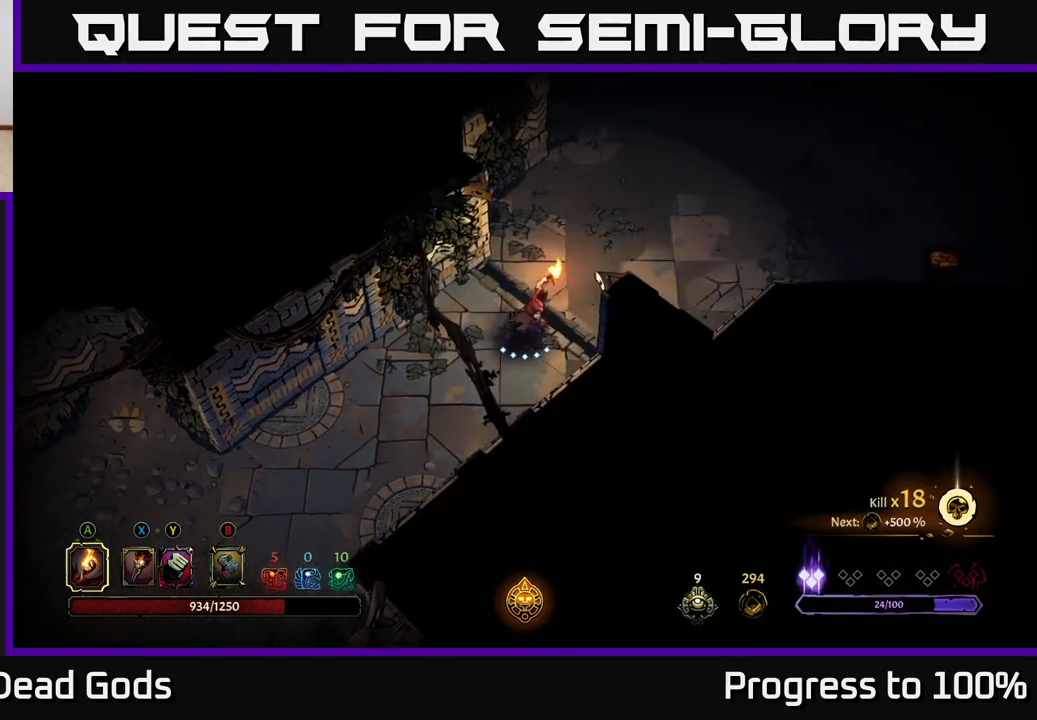
{"buttons": [], "left_stick": "up-right", "right_stick": "center", "events": []}
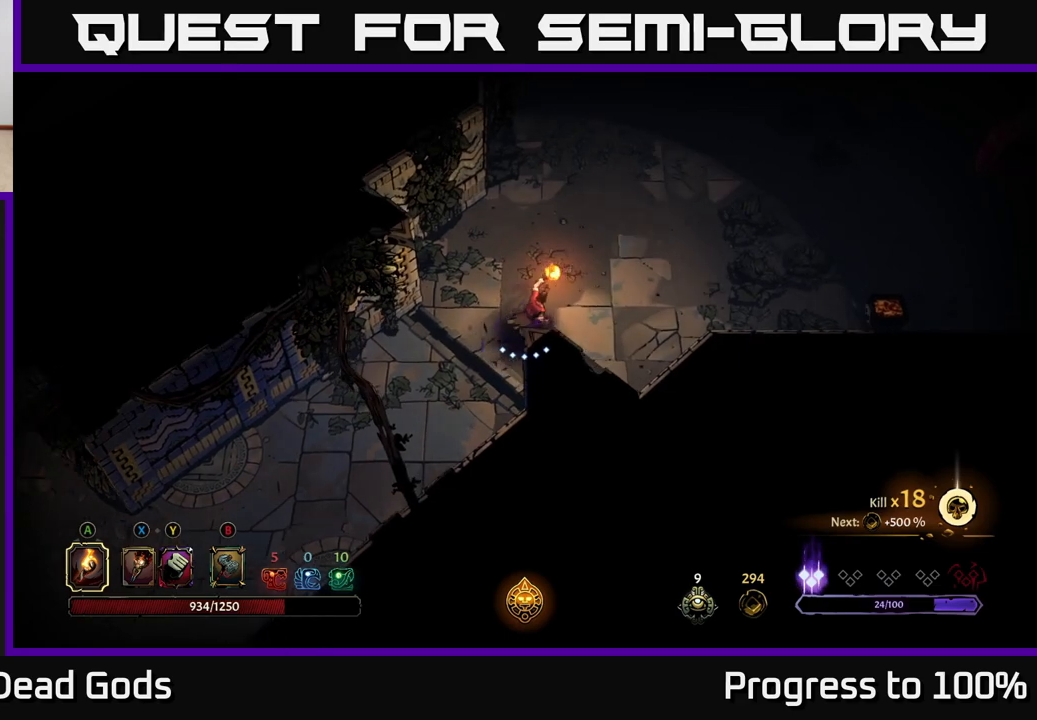
{"buttons": [], "left_stick": "up-right", "right_stick": "center", "events": []}
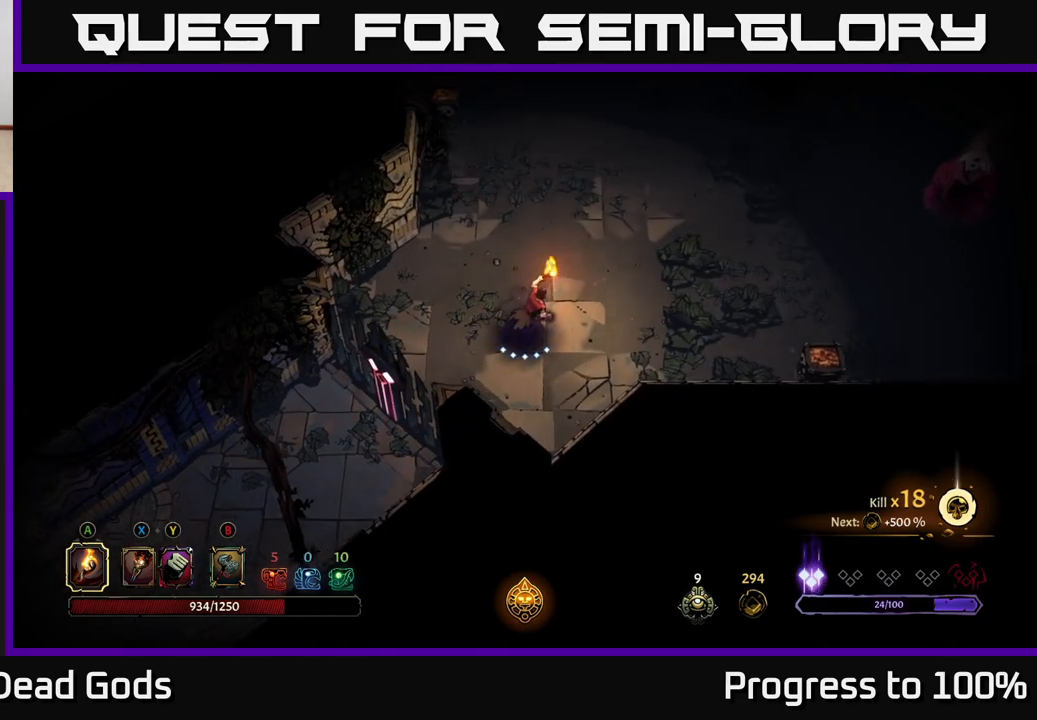
{"buttons": [], "left_stick": "up-right", "right_stick": "center", "events": []}
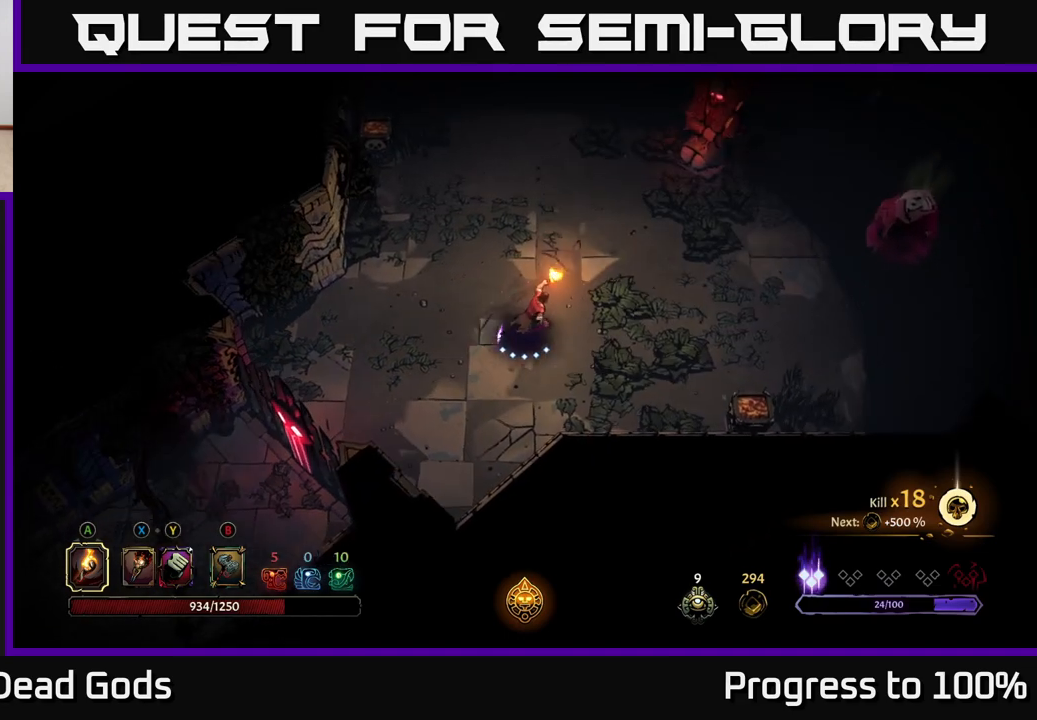
{"buttons": [], "left_stick": "right", "right_stick": "center", "events": [[367, "left_stick", "right"]]}